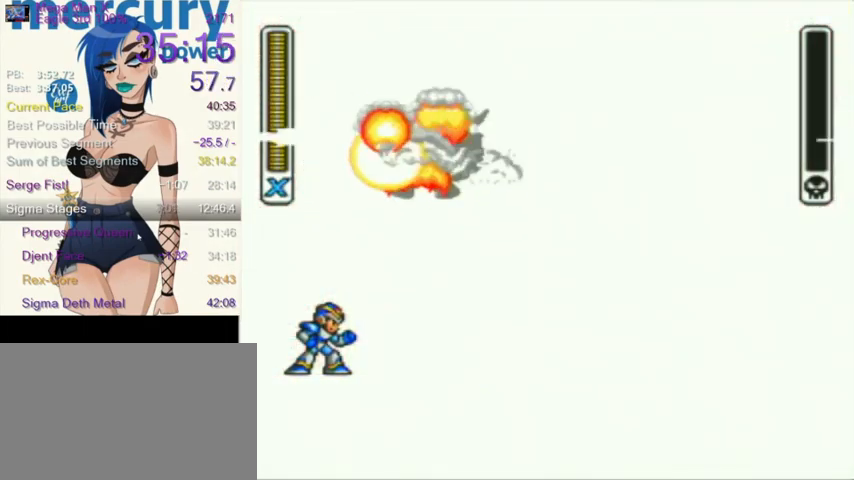
Gameplay with a controller (Nintendo layout); each line is a JSON object with the inputs held at the frame after it. "events" lists button and stick changes between this image and that frame as [ms after this image, input, new state], when the widget could be followed in between. Not read: L3 R3.
{"buttons": ["Y"], "events": [[34, "Y", "down"]]}
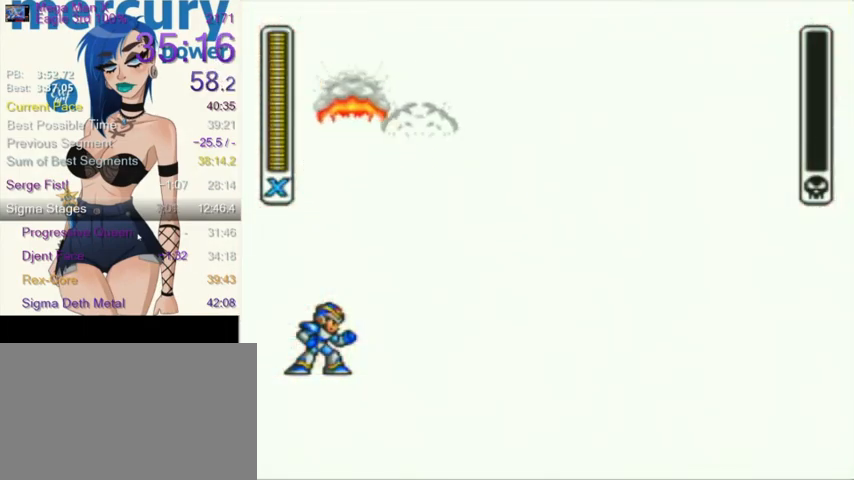
{"buttons": ["Y", "DPAD_RIGHT"], "events": [[367, "DPAD_RIGHT", "down"]]}
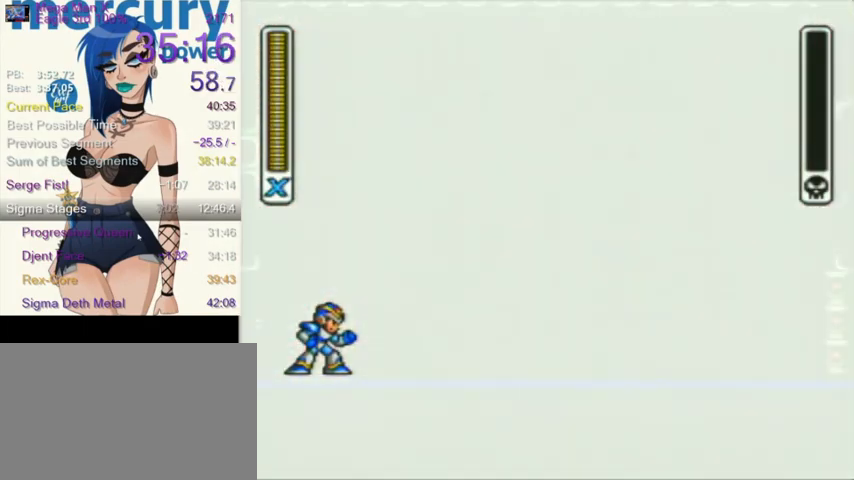
{"buttons": ["Y", "DPAD_RIGHT"], "events": []}
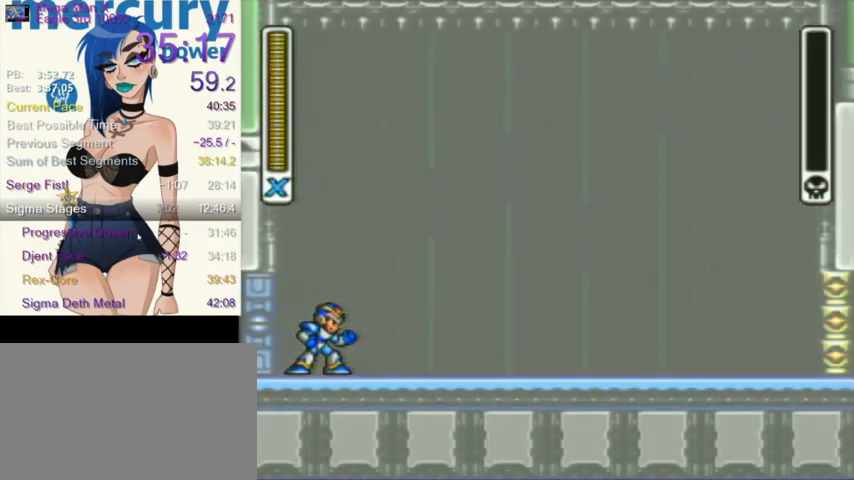
{"buttons": ["Y", "DPAD_RIGHT"], "events": []}
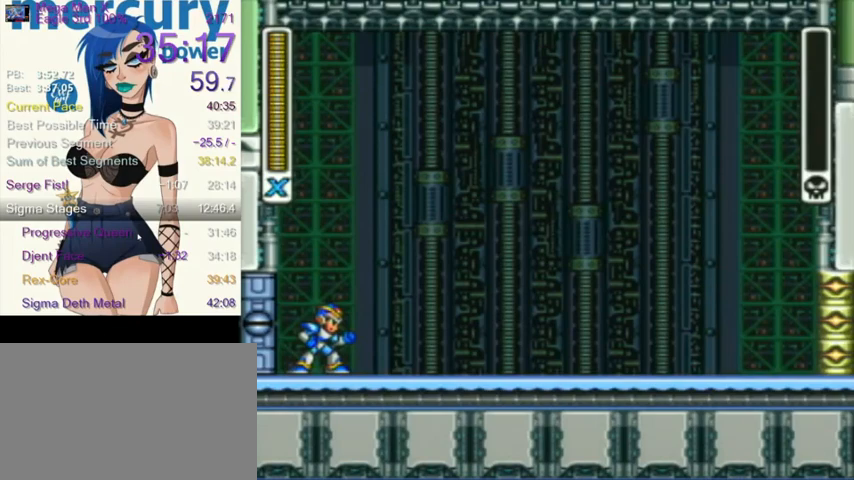
{"buttons": ["Y"], "events": [[501, "DPAD_RIGHT", "up"]]}
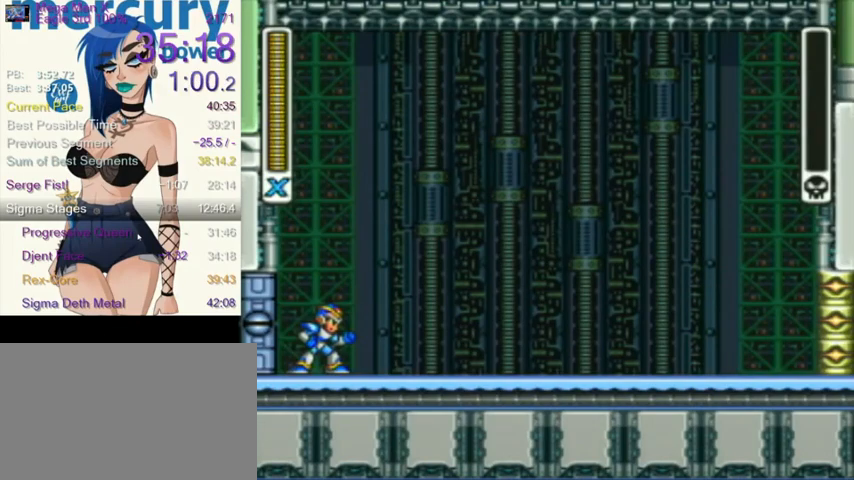
{"buttons": ["A", "Y", "DPAD_RIGHT"], "events": [[133, "DPAD_RIGHT", "down"], [200, "DPAD_RIGHT", "up"], [300, "DPAD_RIGHT", "down"], [400, "A", "down"]]}
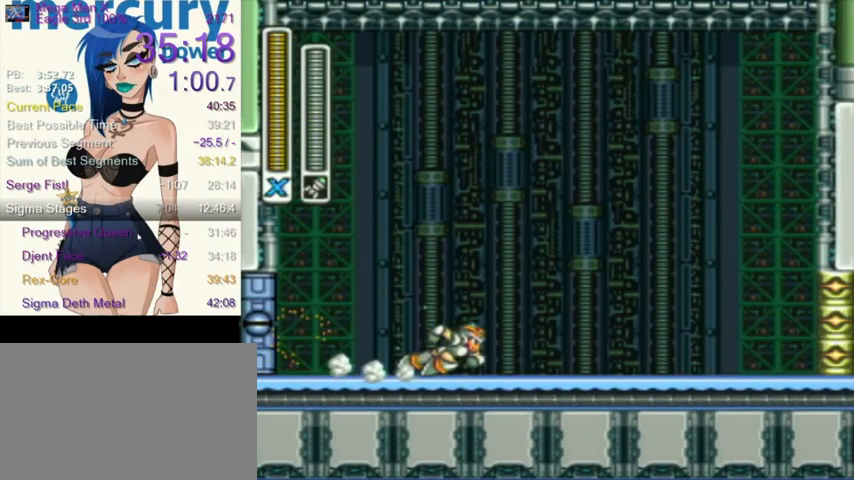
{"buttons": ["Y", "R1", "DPAD_RIGHT"], "events": [[34, "A", "up"], [100, "A", "down"], [201, "A", "up"], [468, "R1", "down"]]}
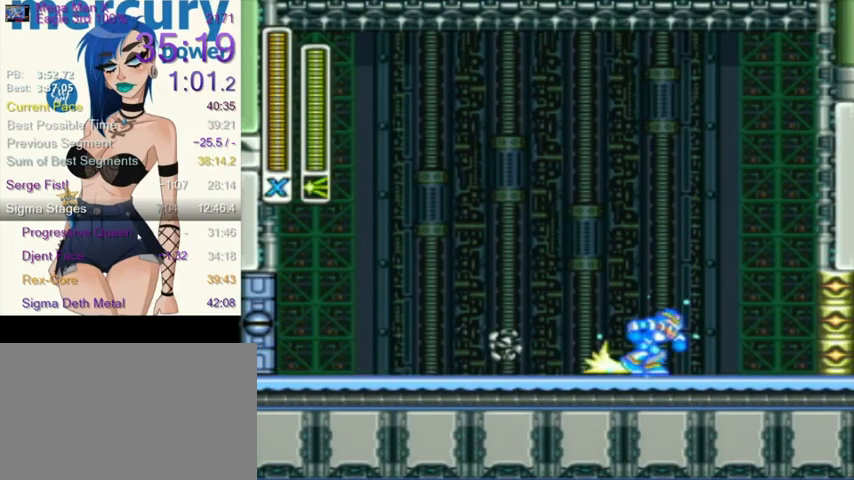
{"buttons": ["Y"], "events": [[467, "DPAD_RIGHT", "up"], [467, "R1", "up"]]}
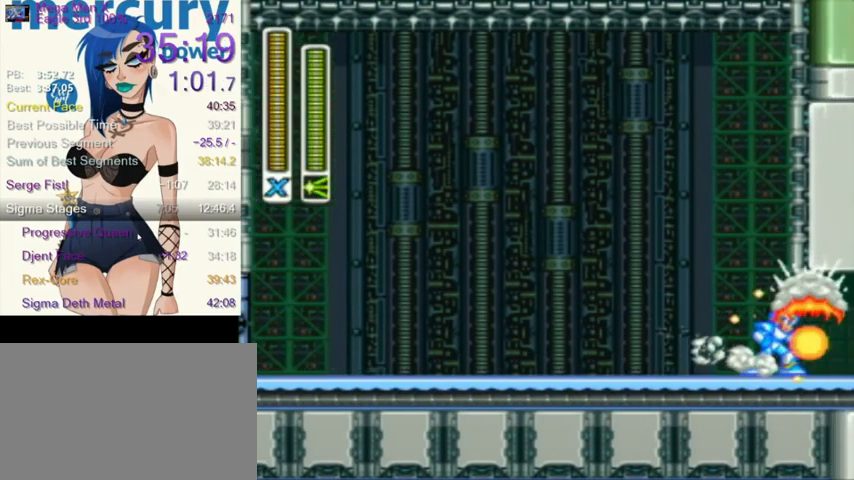
{"buttons": ["Y", "R1", "DPAD_RIGHT"], "events": [[67, "DPAD_RIGHT", "down"], [134, "R1", "down"]]}
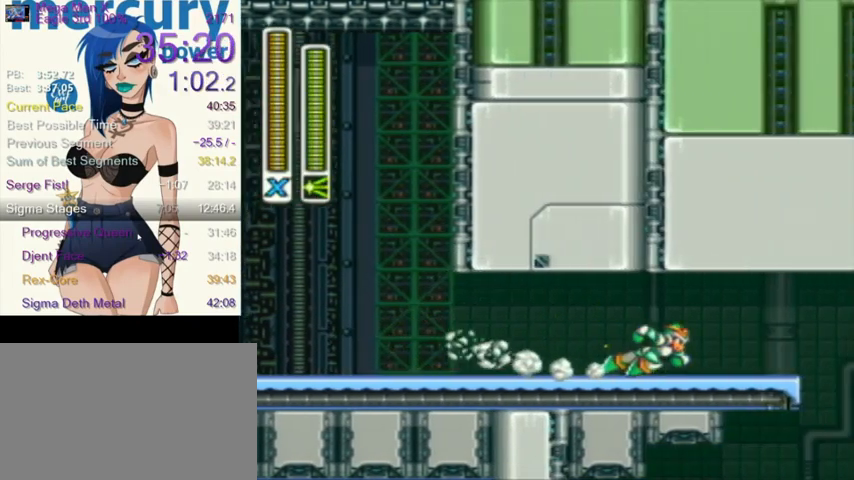
{"buttons": ["Y", "DPAD_RIGHT"], "events": [[100, "L1", "down"], [133, "R1", "up"], [200, "L1", "up"]]}
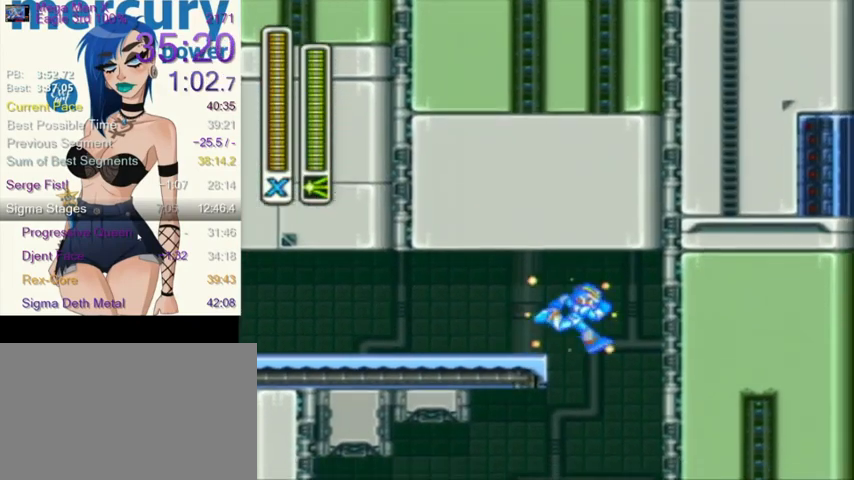
{"buttons": ["Y", "L1", "R1", "DPAD_LEFT"], "events": [[201, "DPAD_RIGHT", "up"], [468, "DPAD_LEFT", "down"], [501, "L1", "down"], [501, "R1", "down"]]}
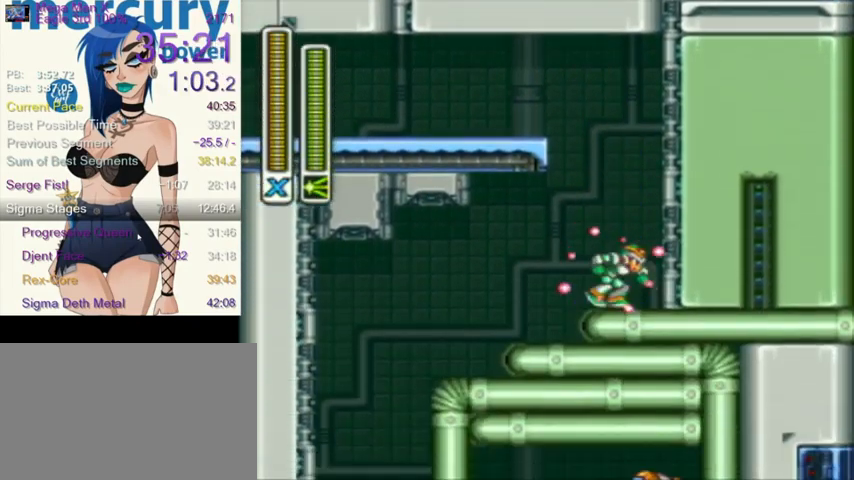
{"buttons": [], "events": [[100, "L1", "up"], [100, "R1", "up"], [367, "Y", "up"], [467, "DPAD_LEFT", "up"]]}
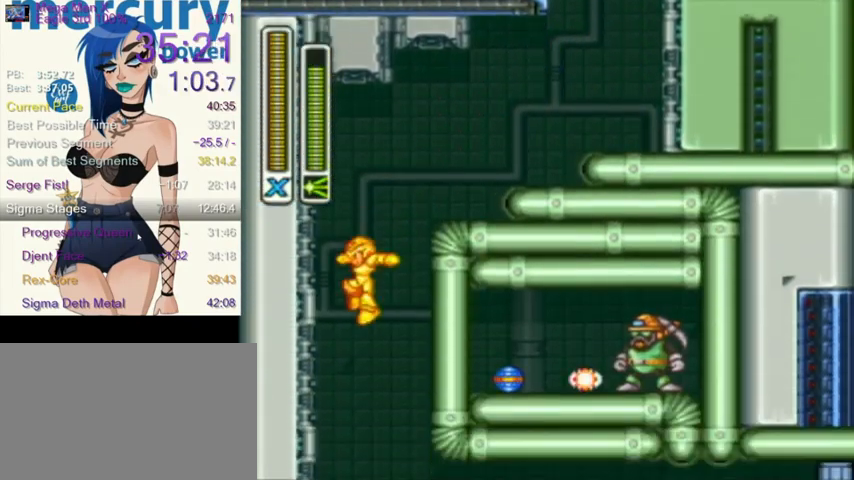
{"buttons": ["R1", "DPAD_RIGHT"], "events": [[301, "DPAD_RIGHT", "down"], [501, "R1", "down"]]}
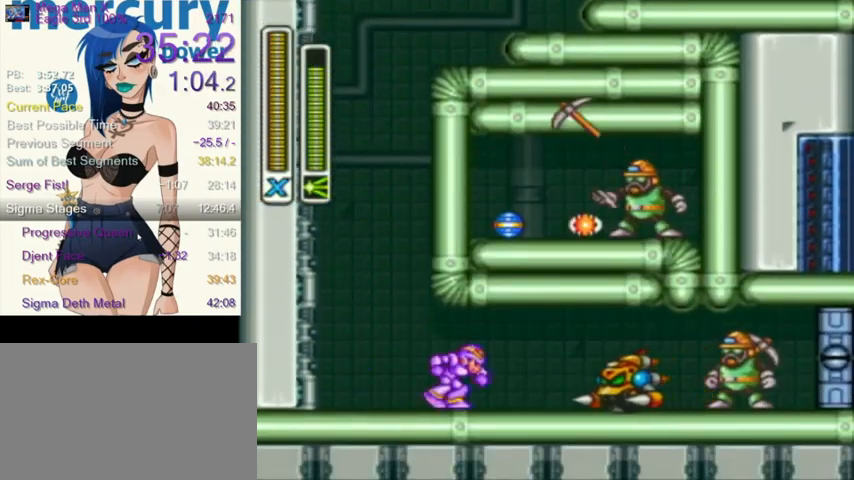
{"buttons": ["R1", "DPAD_RIGHT"], "events": [[434, "R1", "up"], [500, "R1", "down"]]}
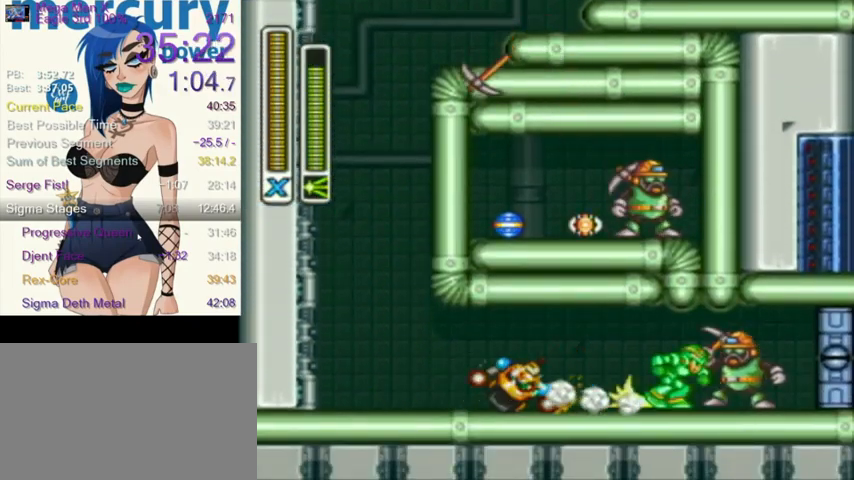
{"buttons": ["DPAD_RIGHT"], "events": [[468, "R1", "up"]]}
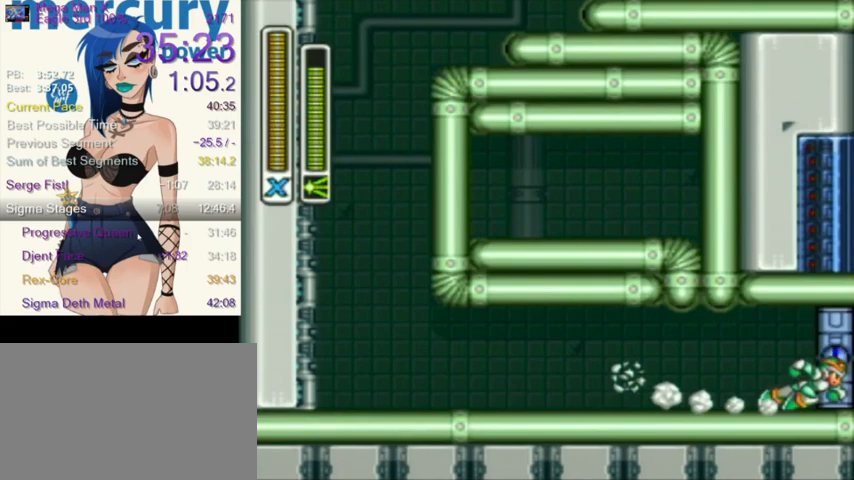
{"buttons": [], "events": [[33, "DPAD_RIGHT", "up"]]}
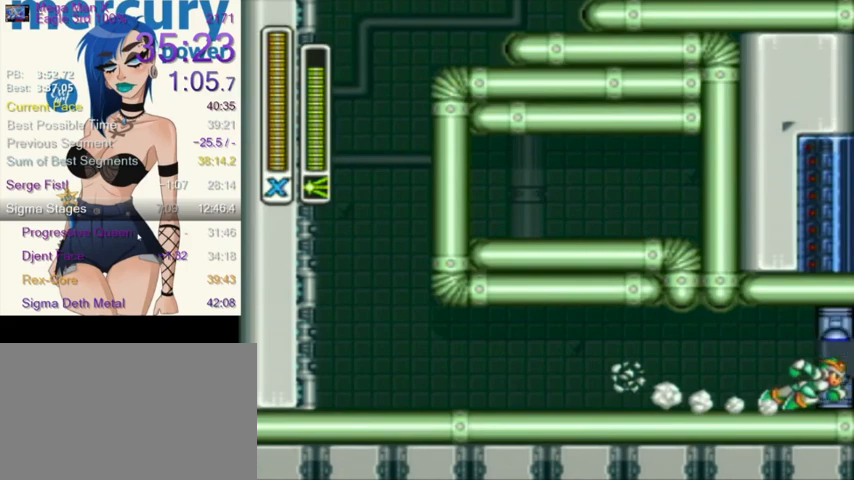
{"buttons": [], "events": [[201, "A", "down"], [267, "B", "down"], [401, "A", "up"], [401, "B", "up"]]}
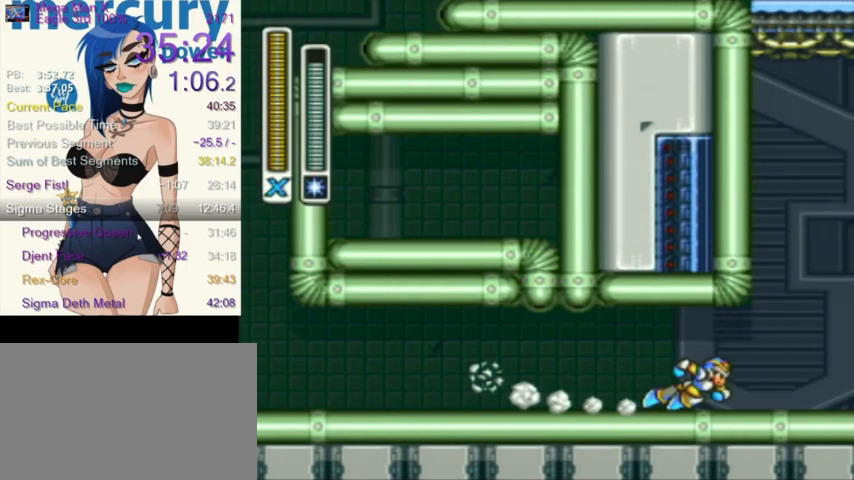
{"buttons": [], "events": [[33, "B", "down"], [167, "B", "up"]]}